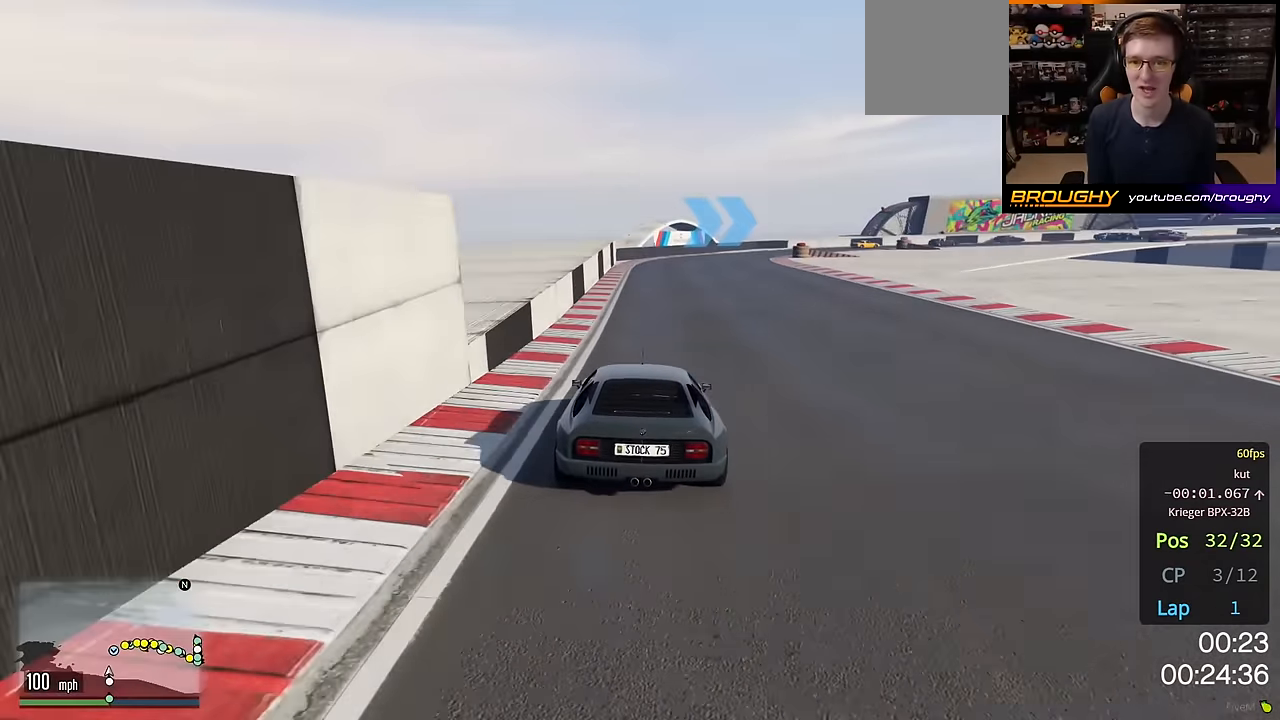
Gameplay with a controller (Xbox layout); each line is a JSON object with the inputs held at the frame after it. "events" lists button and stick changes between this image and that frame as [ms after this image, input, new state], when the widget could be followed in between.
{"buttons": [], "left_stick": "right", "right_stick": "center", "events": [[150, "R2", "up"], [200, "left_stick", "right"], [400, "left_stick", "center"], [467, "left_stick", "right"]]}
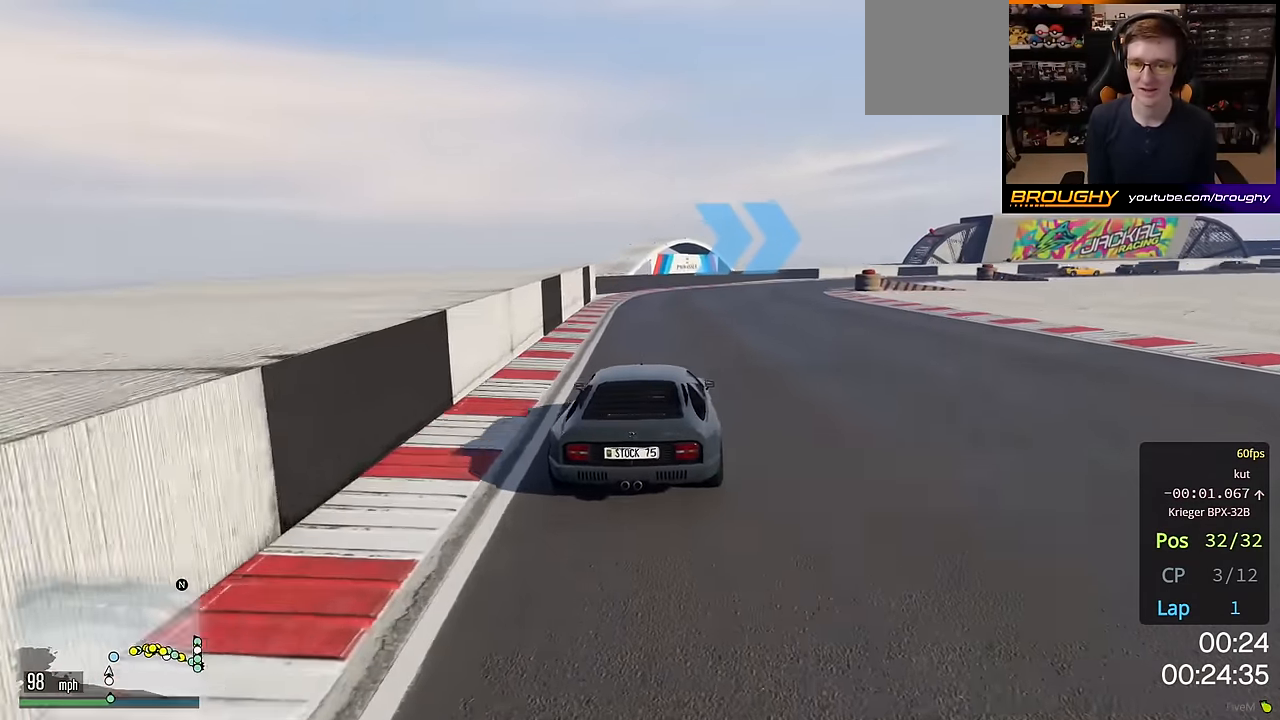
{"buttons": [], "left_stick": "right", "right_stick": "center", "events": [[50, "L2", "down"], [133, "L2", "up"], [167, "left_stick", "center"], [267, "left_stick", "right"]]}
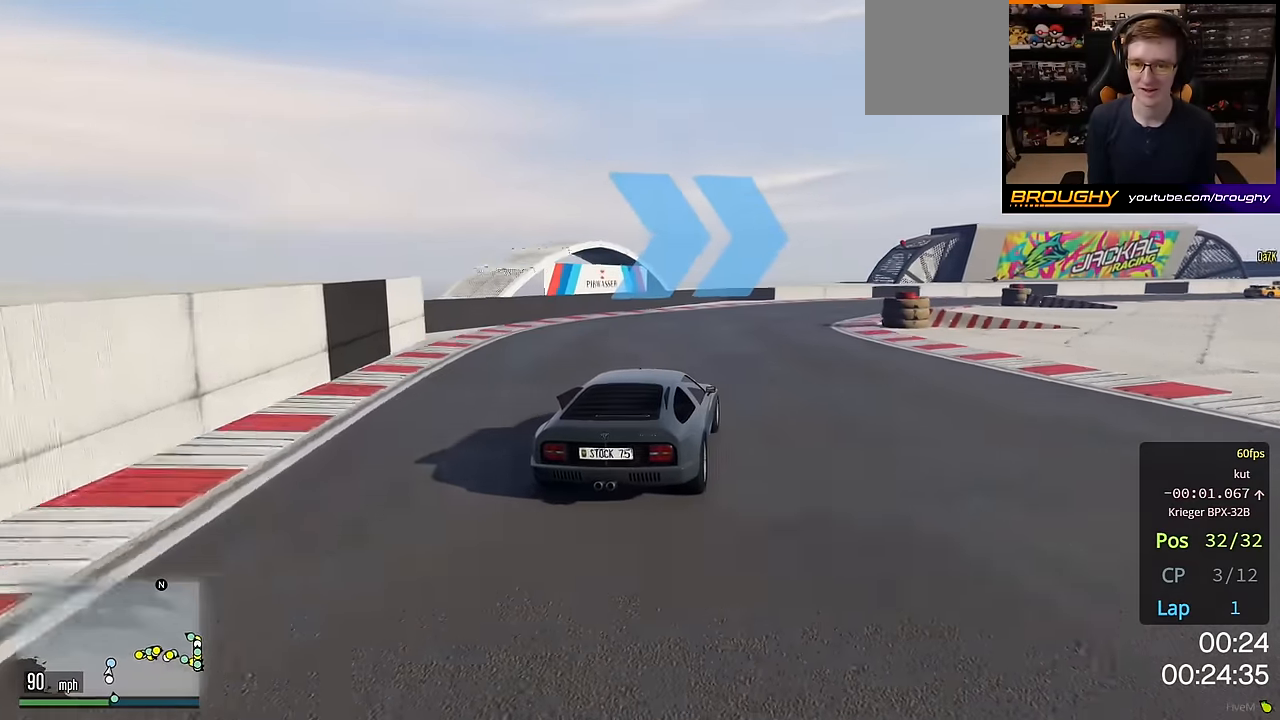
{"buttons": ["L2"], "left_stick": "right", "right_stick": "center", "events": [[233, "left_stick", "center"], [300, "left_stick", "right"], [500, "L2", "down"]]}
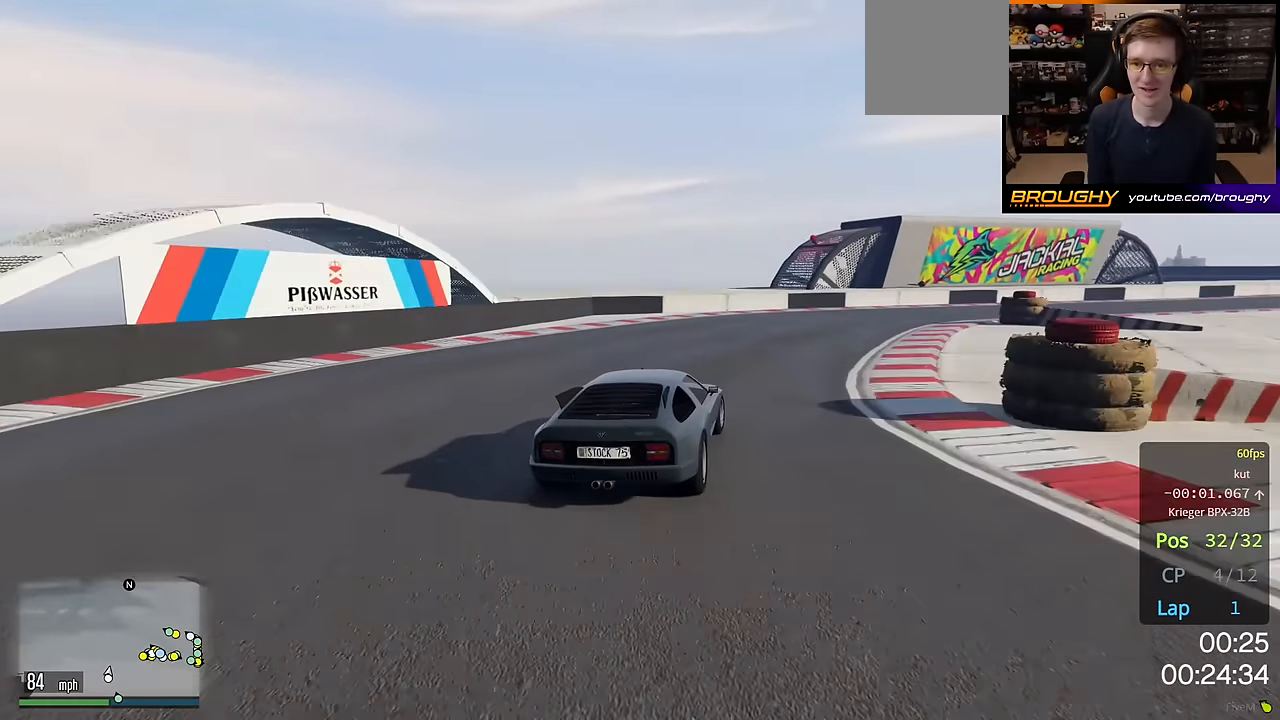
{"buttons": [], "left_stick": "right", "right_stick": "center", "events": [[133, "L2", "up"], [367, "left_stick", "center"], [483, "left_stick", "right"]]}
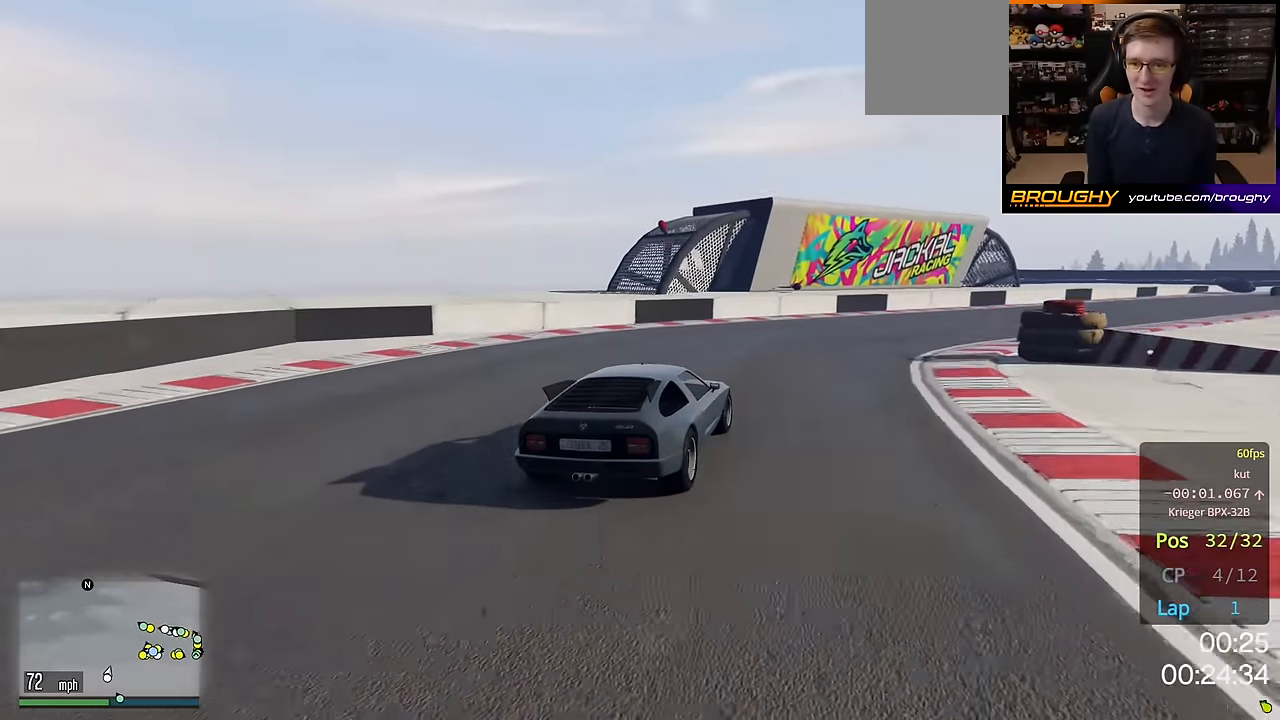
{"buttons": ["R2"], "left_stick": "right", "right_stick": "center", "events": [[117, "R2", "down"], [150, "left_stick", "center"], [300, "left_stick", "right"]]}
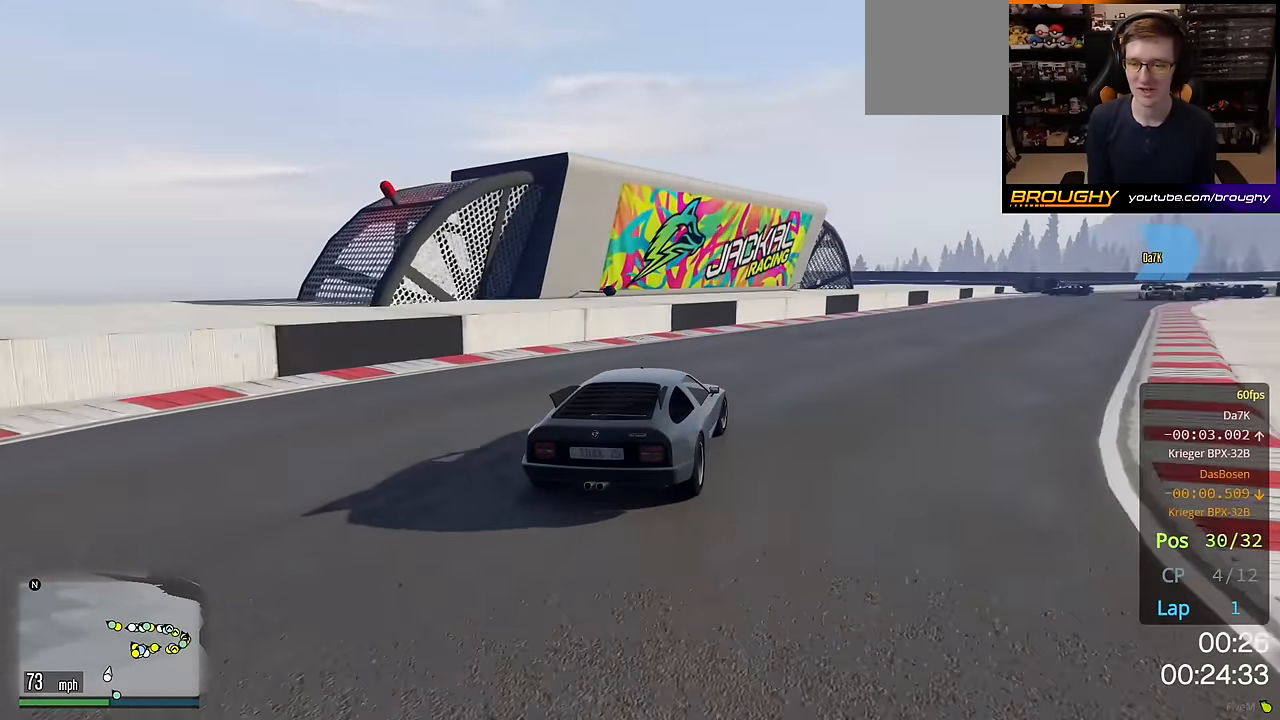
{"buttons": ["R2"], "left_stick": "right", "right_stick": "center", "events": [[17, "left_stick", "center"], [133, "left_stick", "right"], [367, "left_stick", "center"], [433, "left_stick", "right"]]}
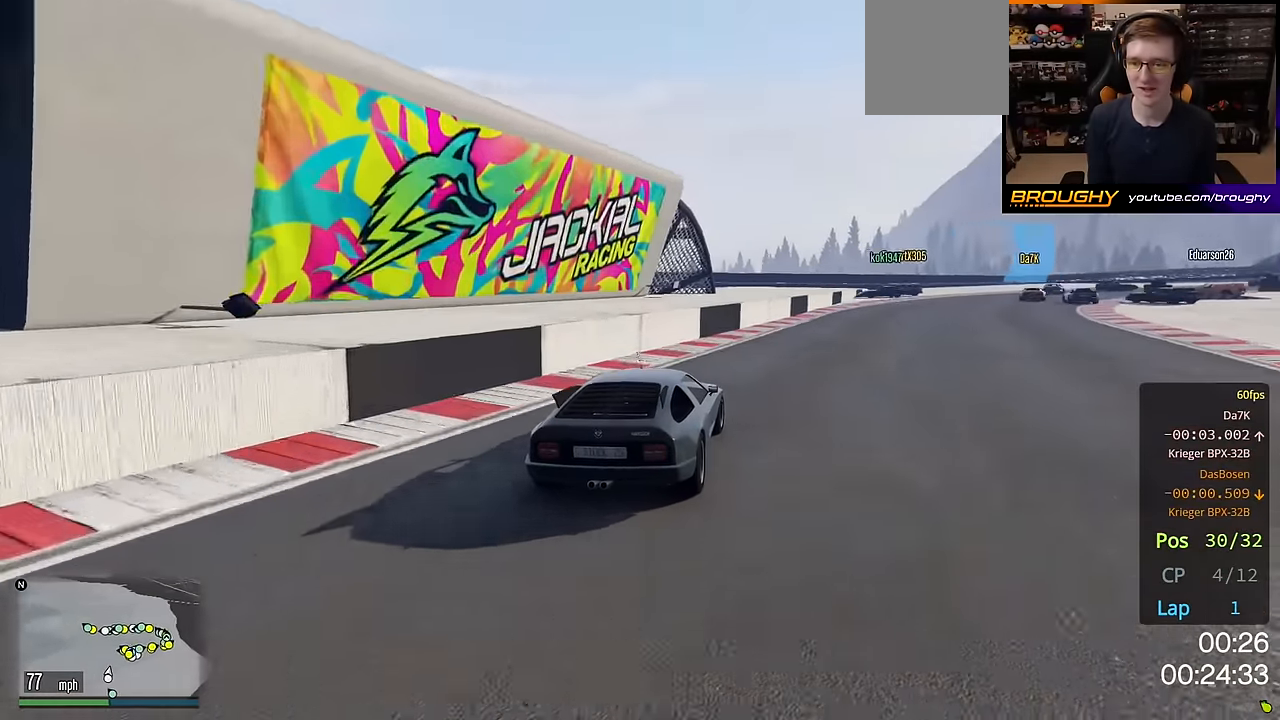
{"buttons": ["R2"], "left_stick": "center", "right_stick": "center", "events": [[33, "R2", "up"], [150, "left_stick", "center"], [250, "left_stick", "right"], [367, "R2", "down"], [433, "left_stick", "center"]]}
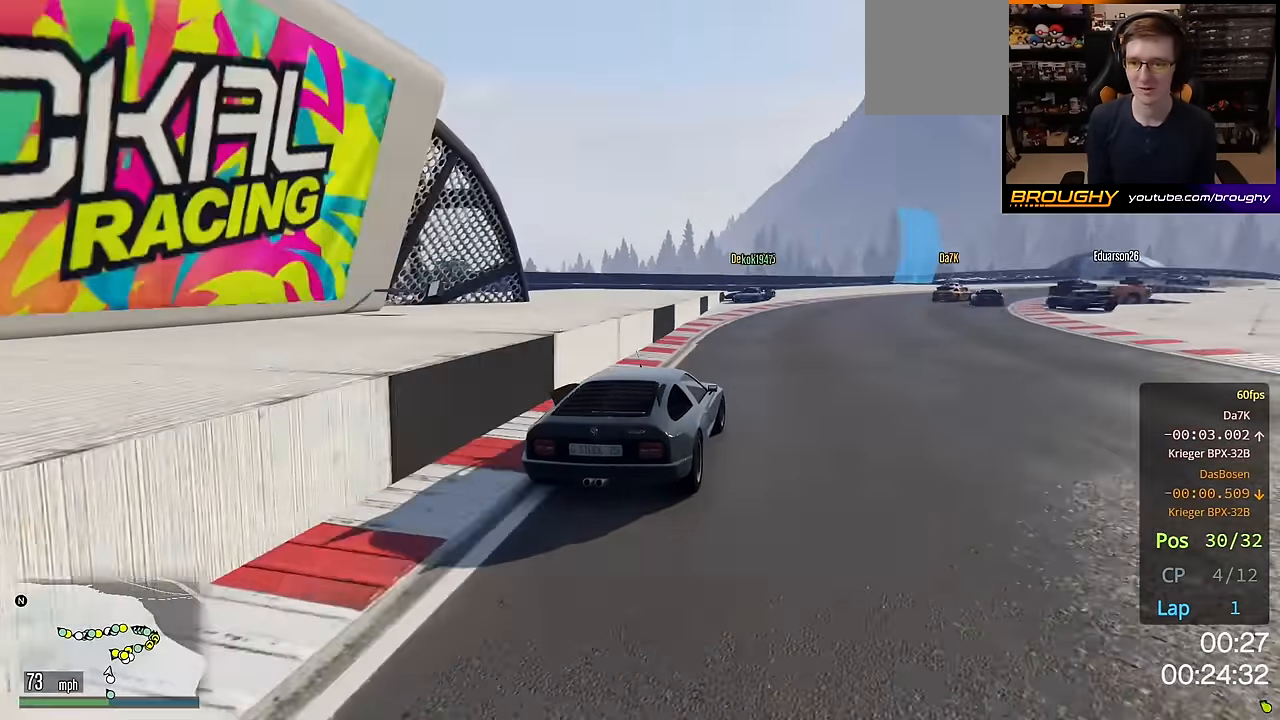
{"buttons": ["R2"], "left_stick": "center", "right_stick": "center", "events": [[67, "left_stick", "right"], [250, "left_stick", "center"]]}
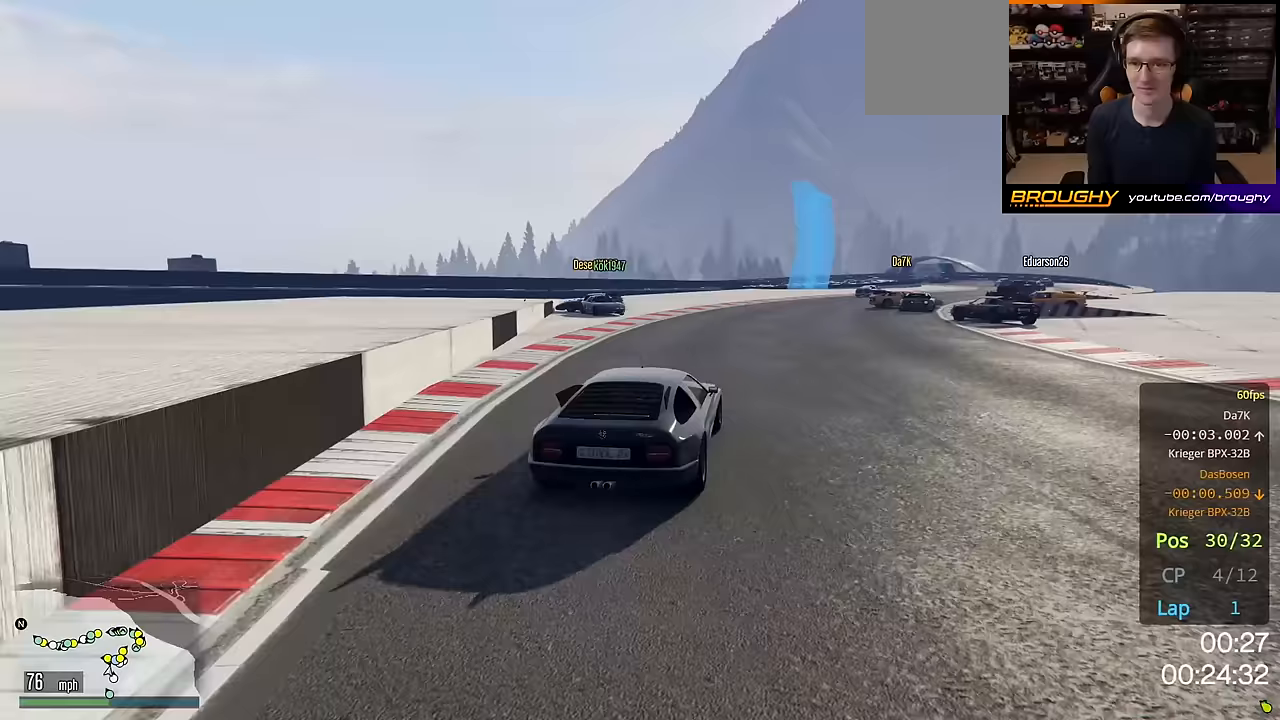
{"buttons": ["R2"], "left_stick": "right", "right_stick": "center", "events": [[117, "left_stick", "right"]]}
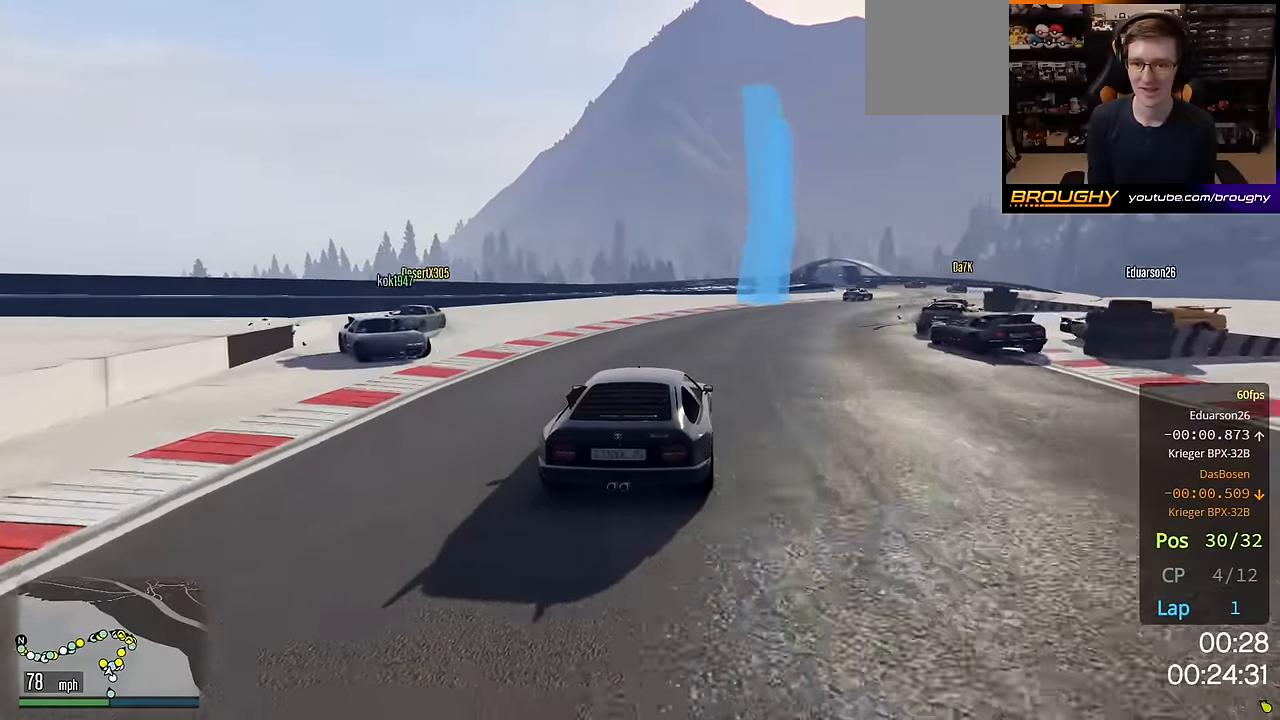
{"buttons": ["R2"], "left_stick": "right", "right_stick": "center", "events": [[67, "left_stick", "center"], [183, "left_stick", "right"]]}
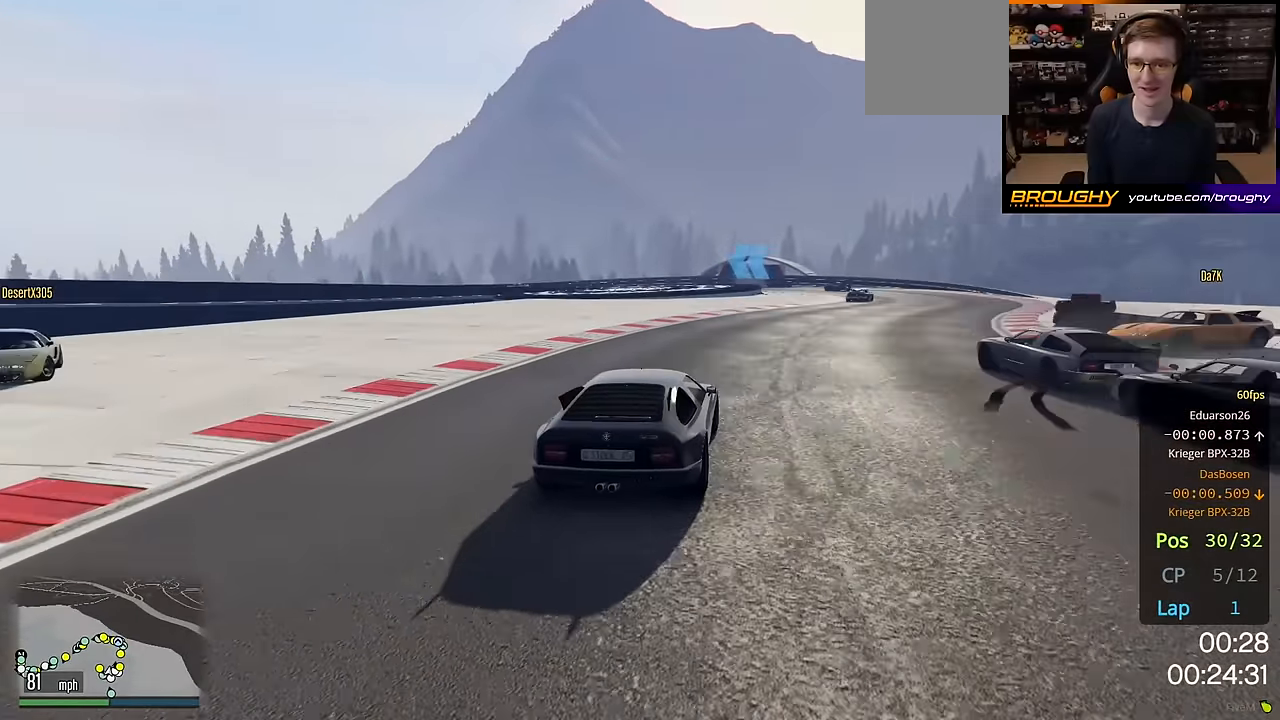
{"buttons": ["R2"], "left_stick": "center", "right_stick": "center", "events": [[417, "left_stick", "center"]]}
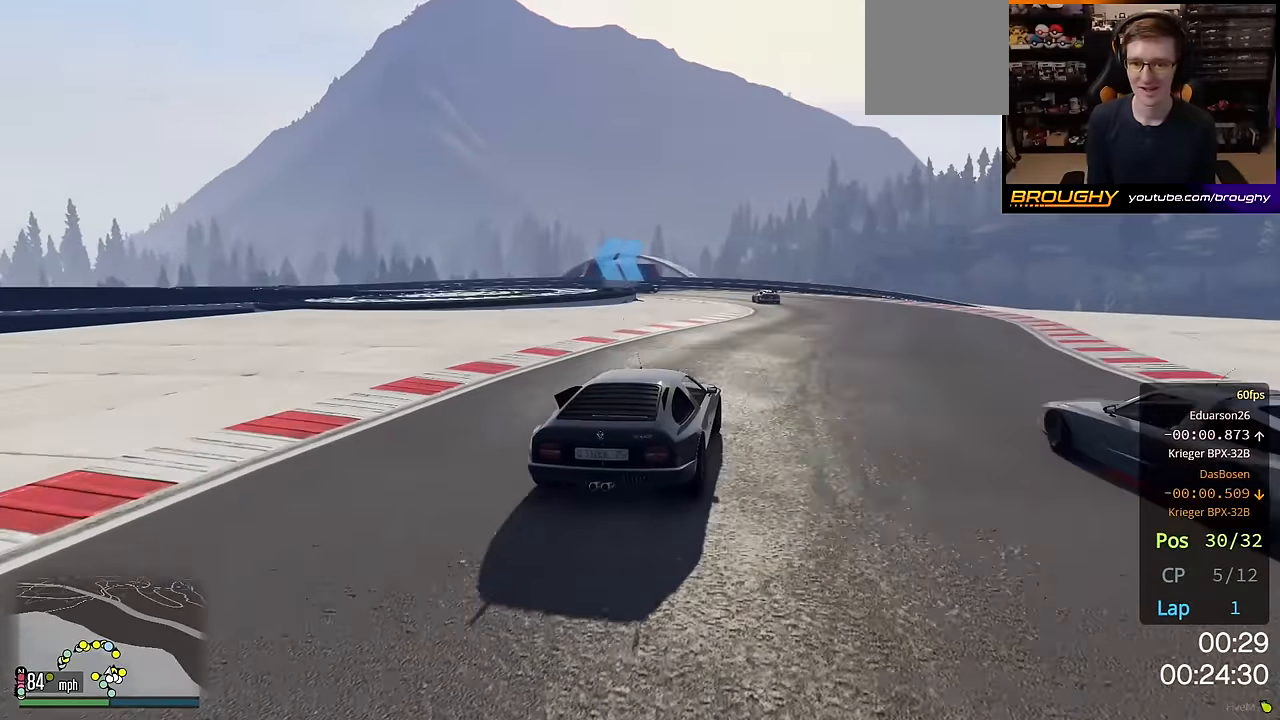
{"buttons": ["L2"], "left_stick": "up-left", "right_stick": "center", "events": [[283, "R2", "up"], [367, "L2", "down"], [400, "left_stick", "up-left"]]}
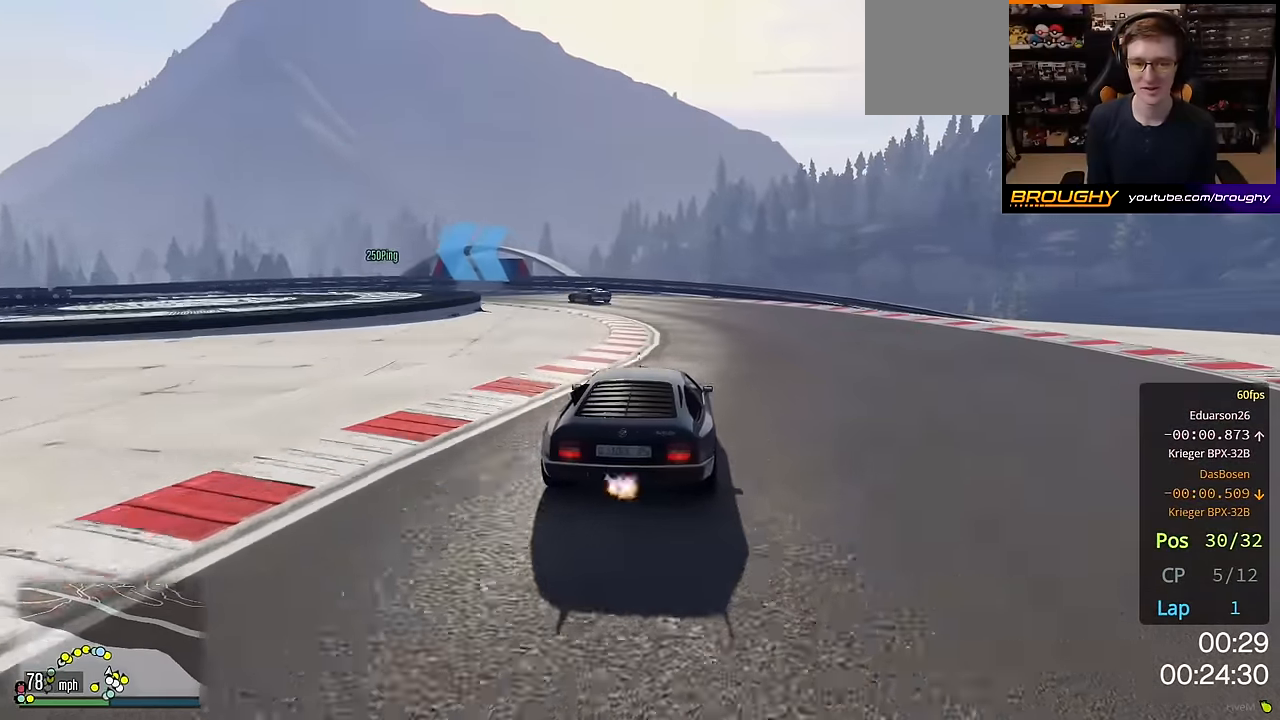
{"buttons": ["L2"], "left_stick": "up-left", "right_stick": "down-left", "events": [[33, "left_stick", "center"], [50, "L2", "up"], [117, "L2", "down"], [117, "right_stick", "down-left"], [133, "left_stick", "up-left"], [300, "L2", "up"], [350, "L2", "down"]]}
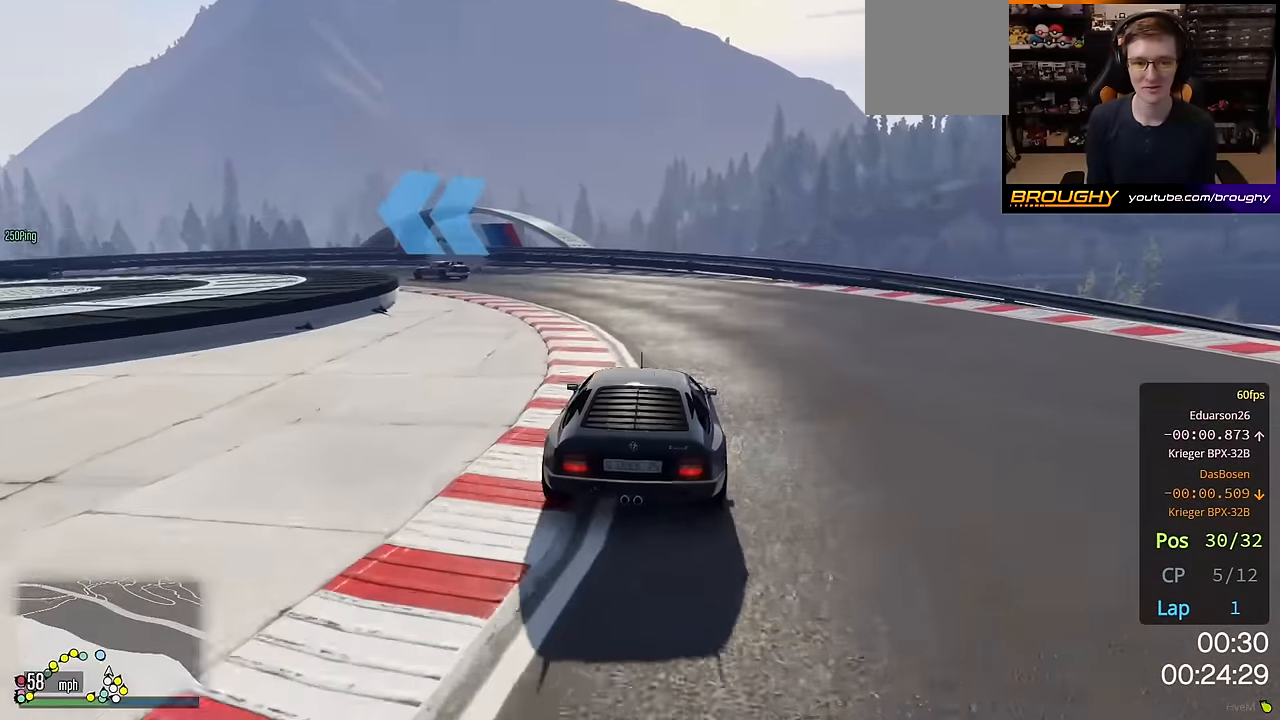
{"buttons": ["R2"], "left_stick": "up-left", "right_stick": "down-left", "events": [[50, "L2", "up"], [267, "R2", "down"]]}
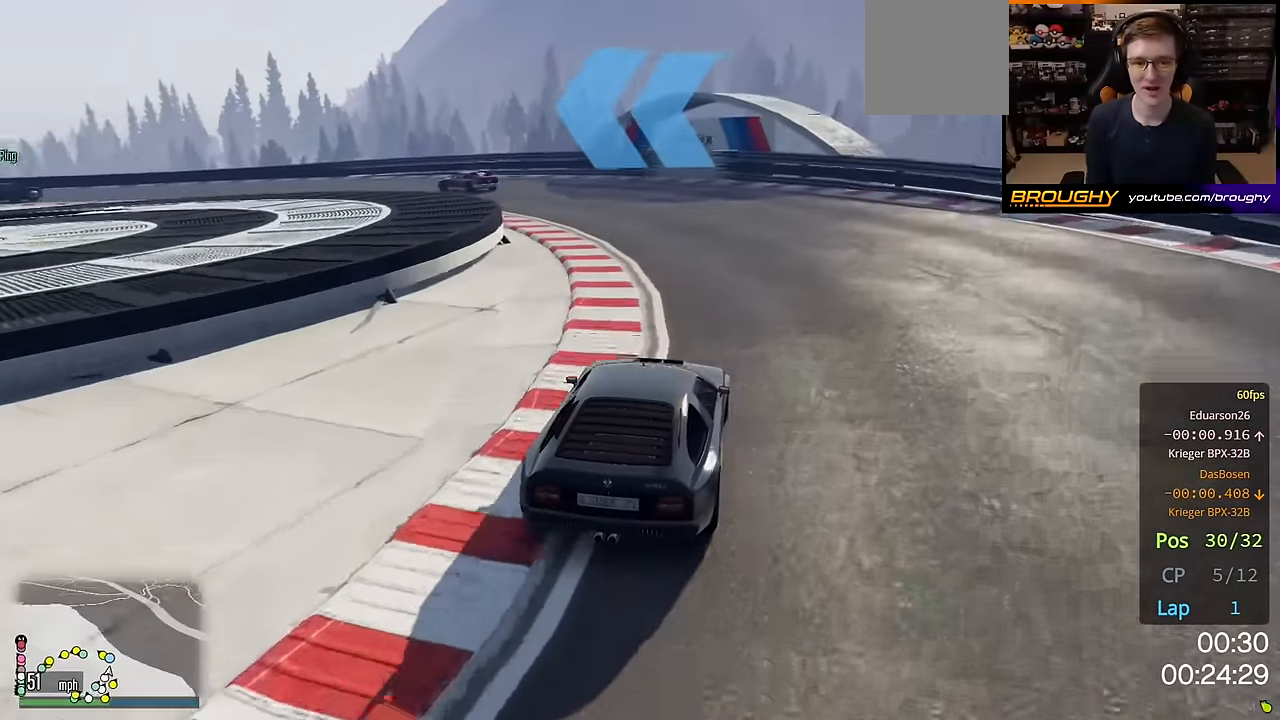
{"buttons": [], "left_stick": "up-left", "right_stick": "down-left", "events": [[400, "R2", "up"]]}
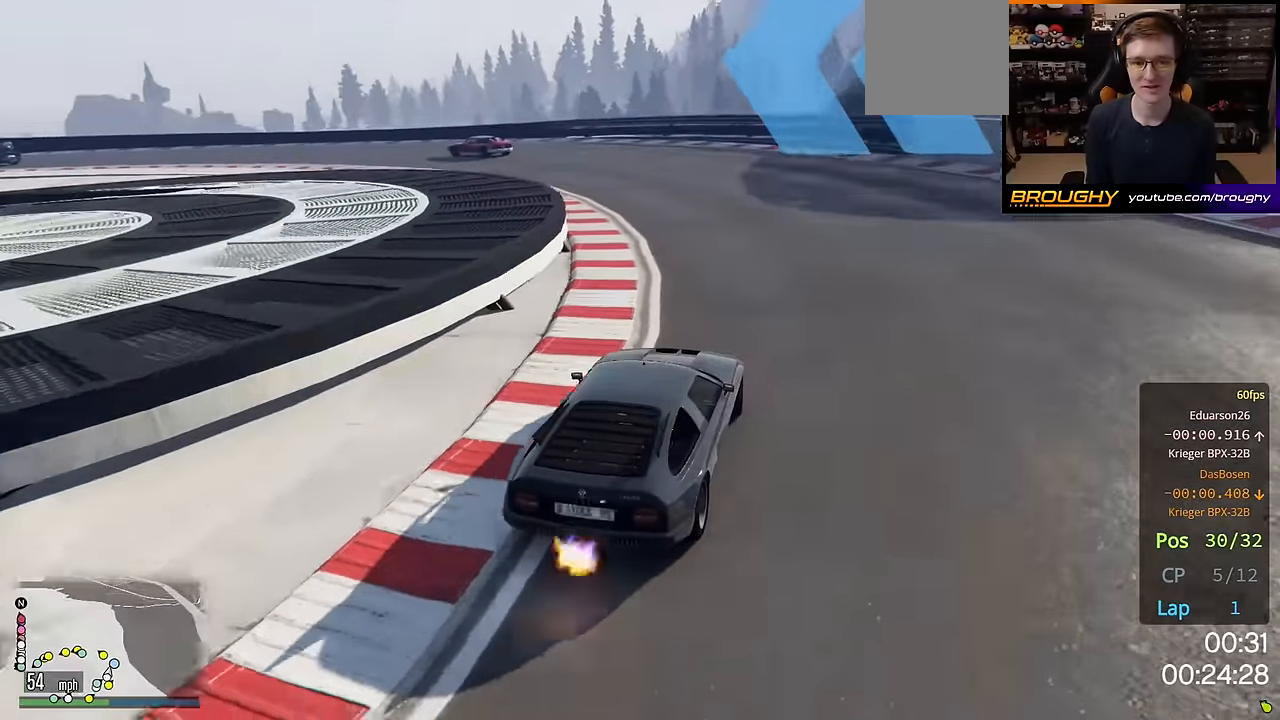
{"buttons": ["R2"], "left_stick": "up-left", "right_stick": "down-left", "events": [[350, "R2", "down"]]}
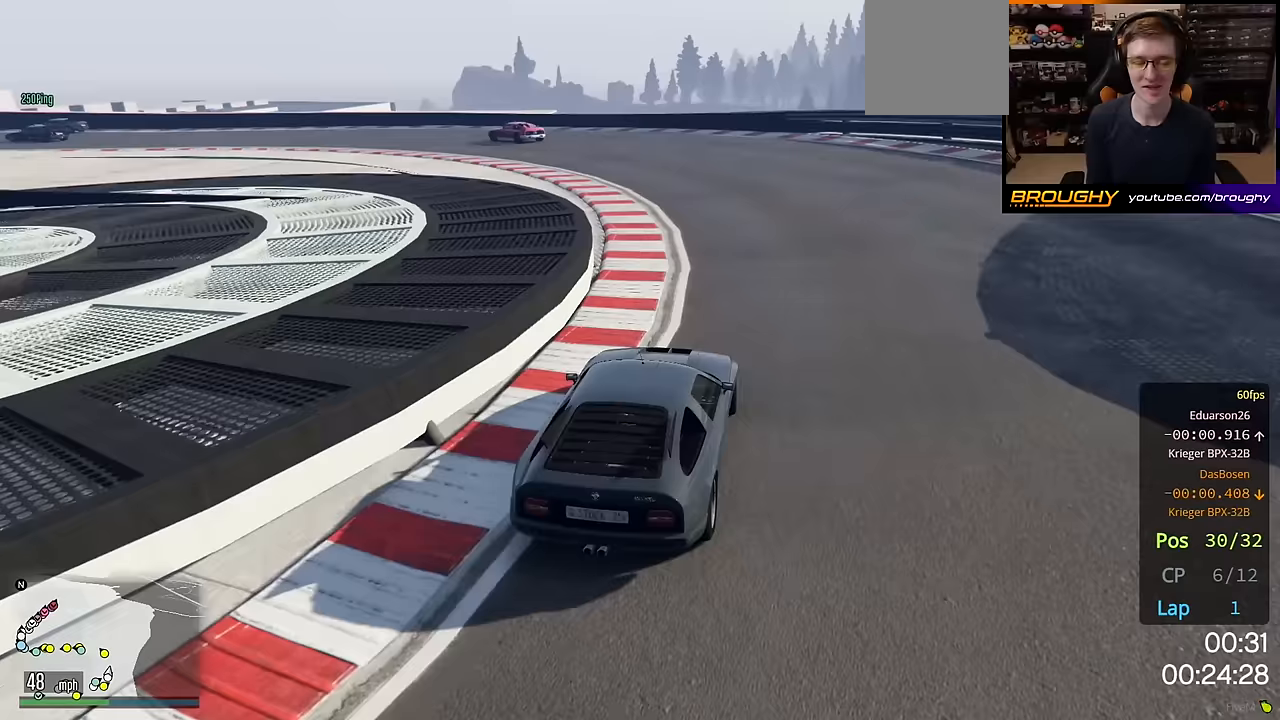
{"buttons": ["R2"], "left_stick": "up-left", "right_stick": "down-left", "events": []}
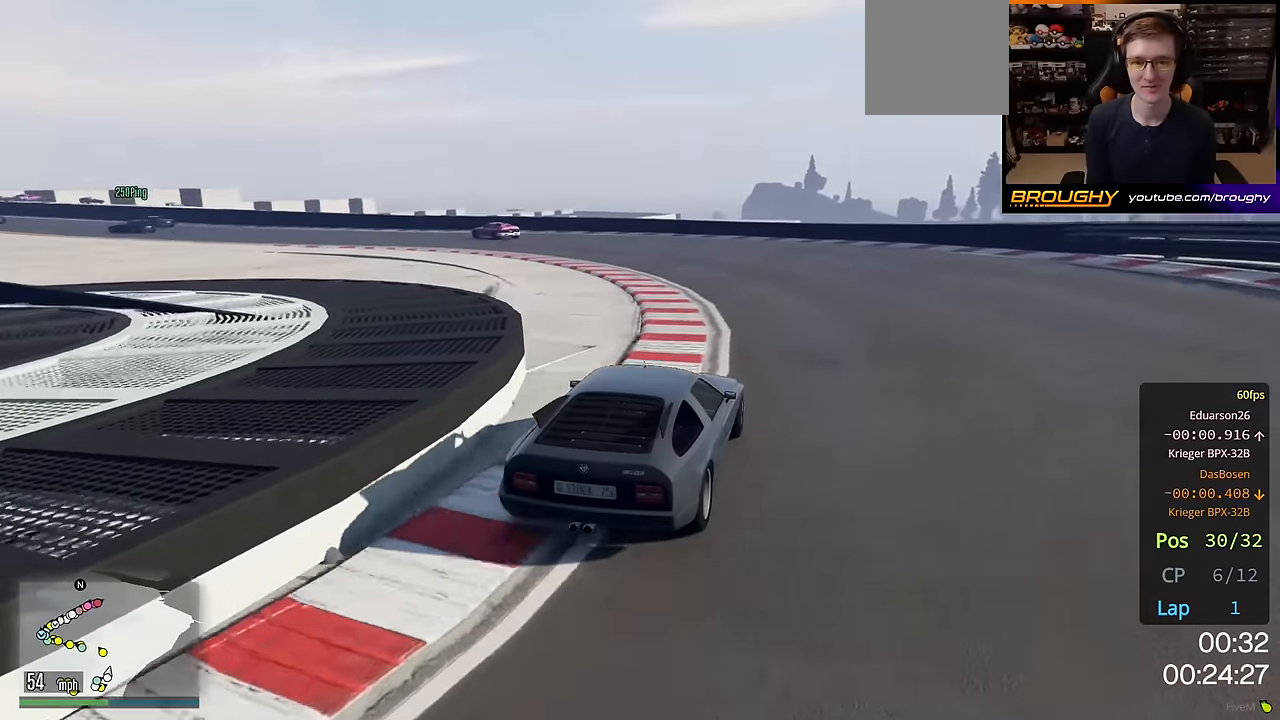
{"buttons": ["R2"], "left_stick": "up-left", "right_stick": "down-left", "events": []}
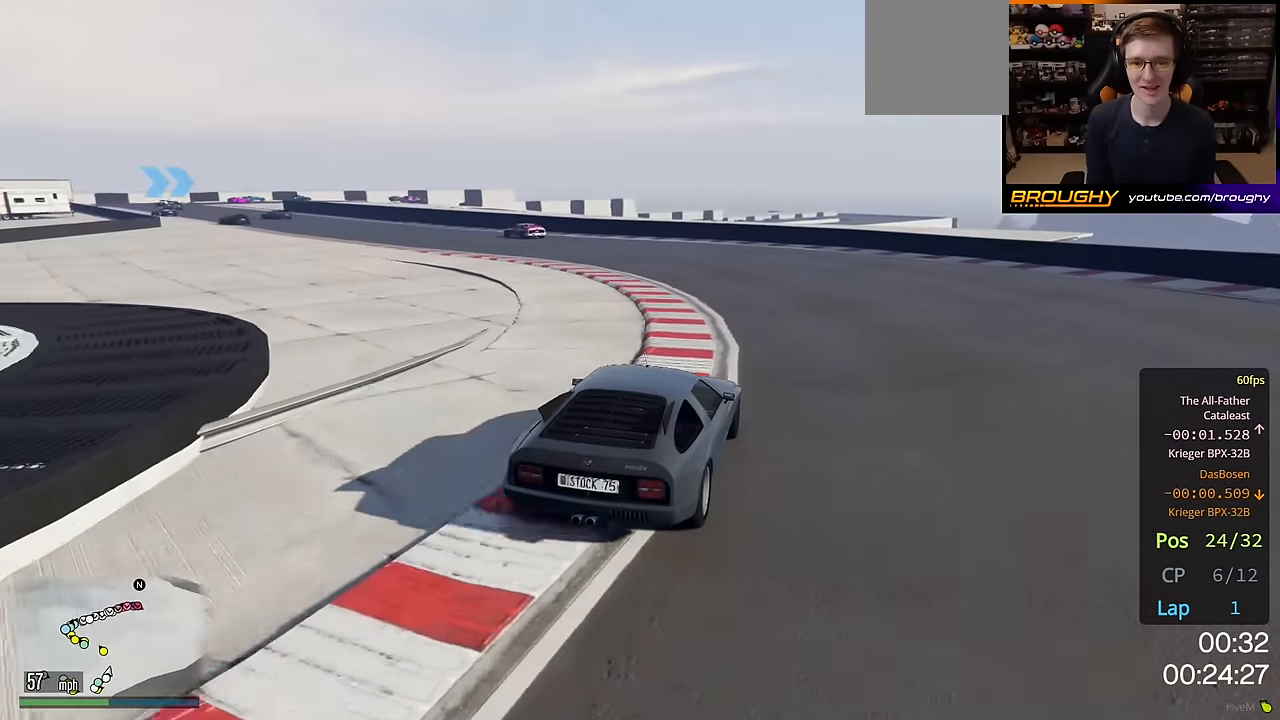
{"buttons": ["R2"], "left_stick": "up-left", "right_stick": "left", "events": [[150, "right_stick", "left"]]}
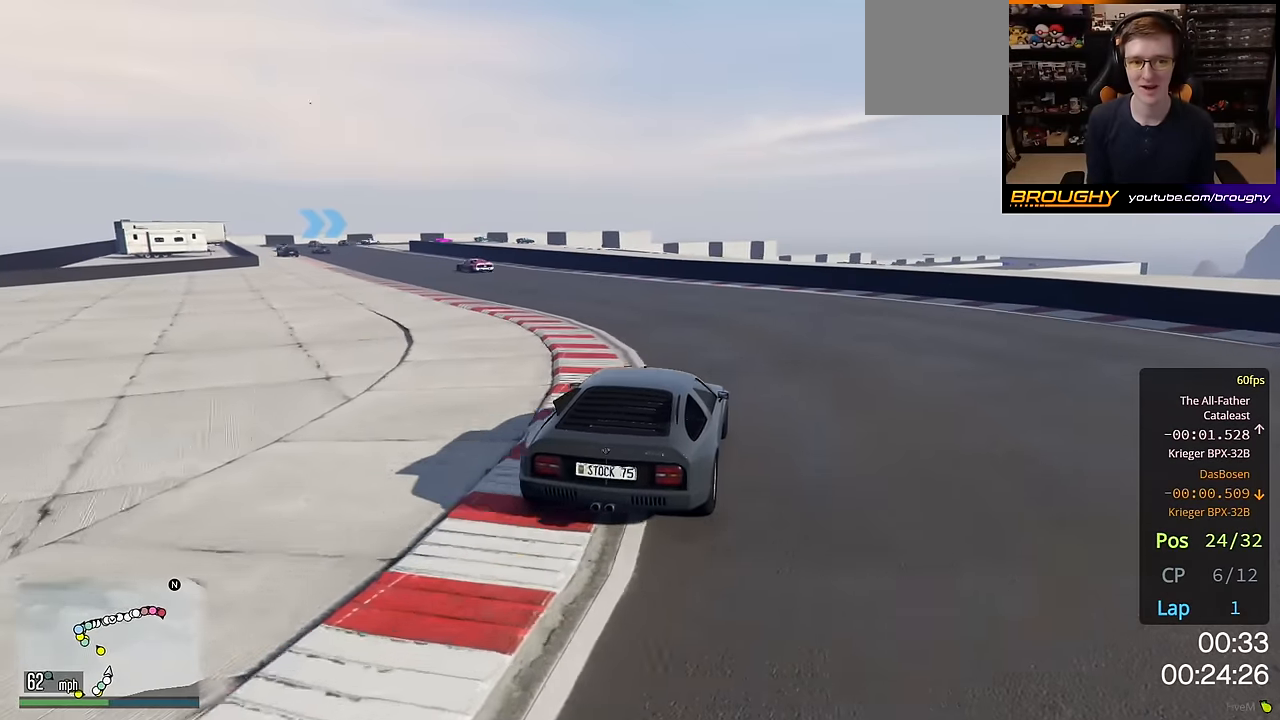
{"buttons": ["R2"], "left_stick": "up-left", "right_stick": "left", "events": [[117, "left_stick", "center"], [217, "left_stick", "up-left"]]}
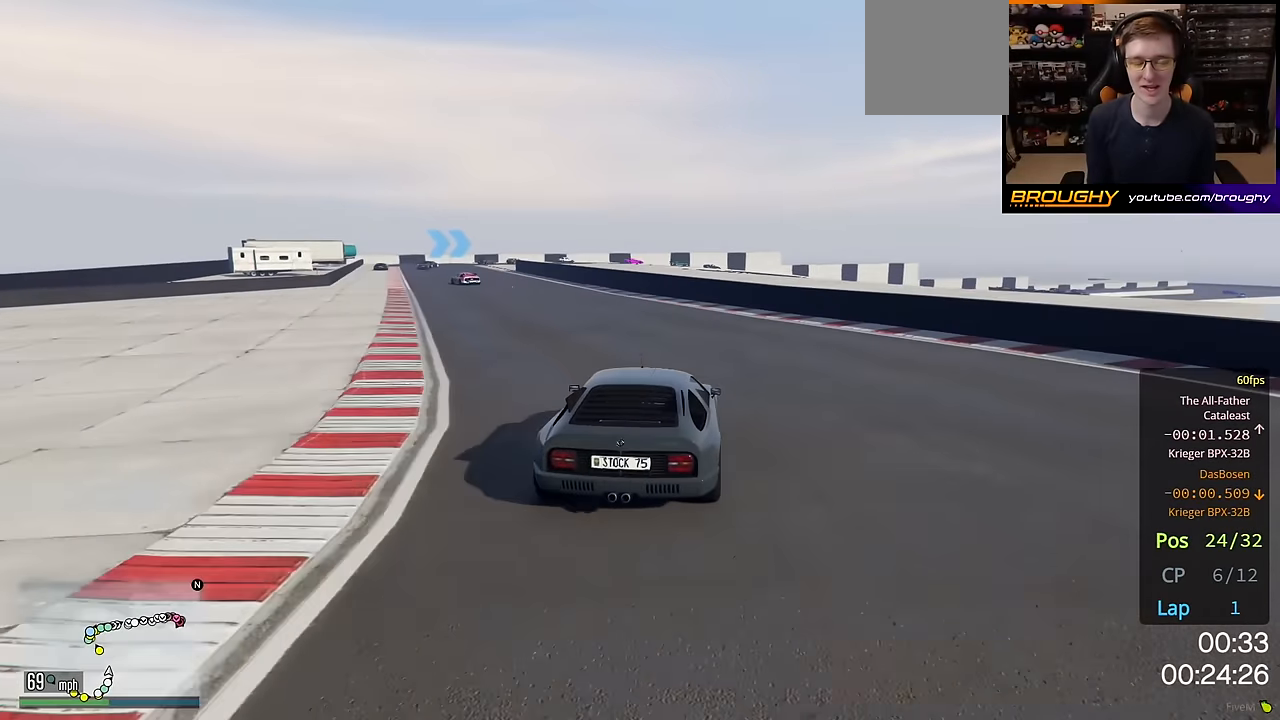
{"buttons": ["R2"], "left_stick": "center", "right_stick": "center", "events": [[183, "left_stick", "center"], [183, "right_stick", "center"], [250, "left_stick", "up-left"], [450, "left_stick", "center"]]}
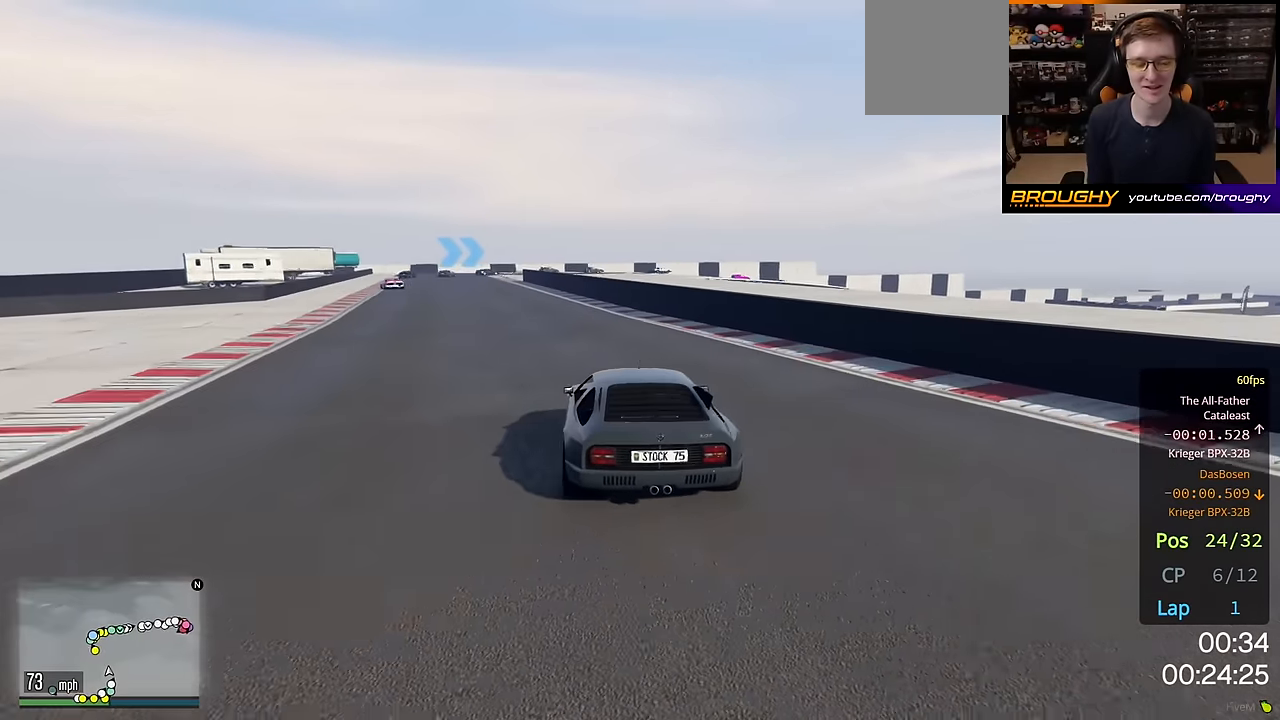
{"buttons": ["R2"], "left_stick": "up-left", "right_stick": "center", "events": [[17, "left_stick", "up-left"]]}
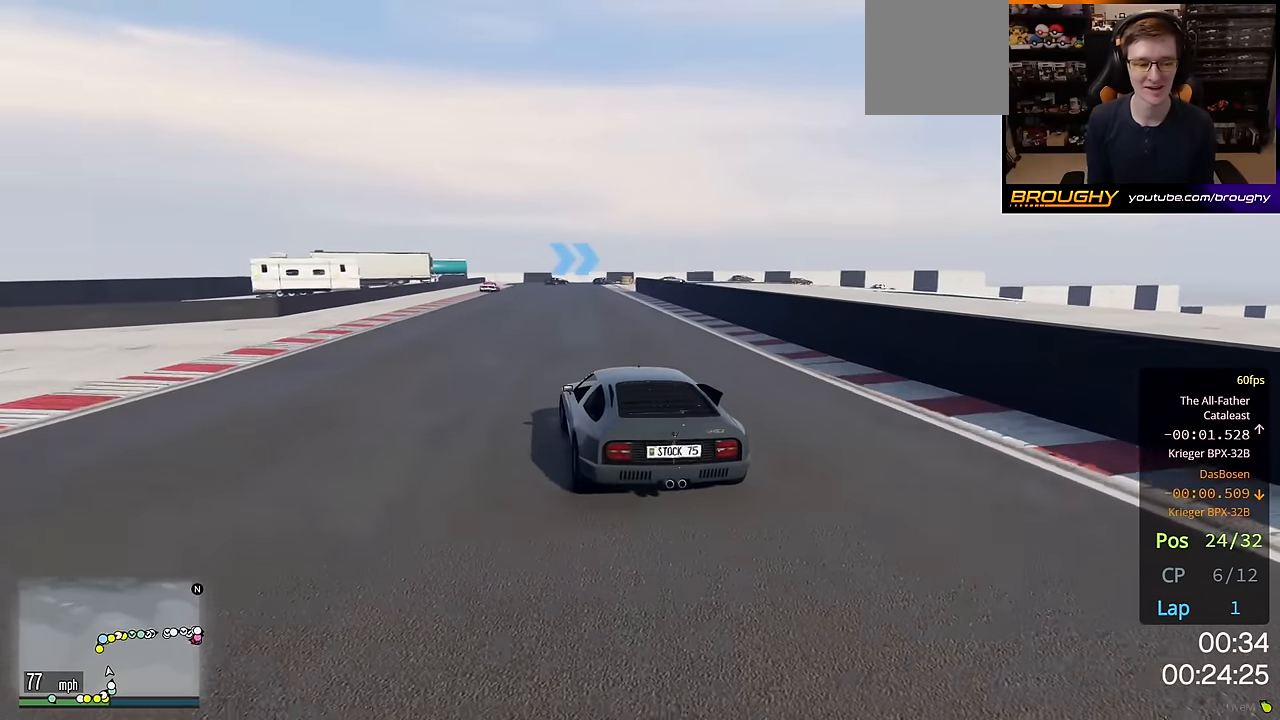
{"buttons": ["R2"], "left_stick": "center", "right_stick": "center", "events": [[17, "left_stick", "center"], [133, "left_stick", "up-left"], [267, "left_stick", "center"]]}
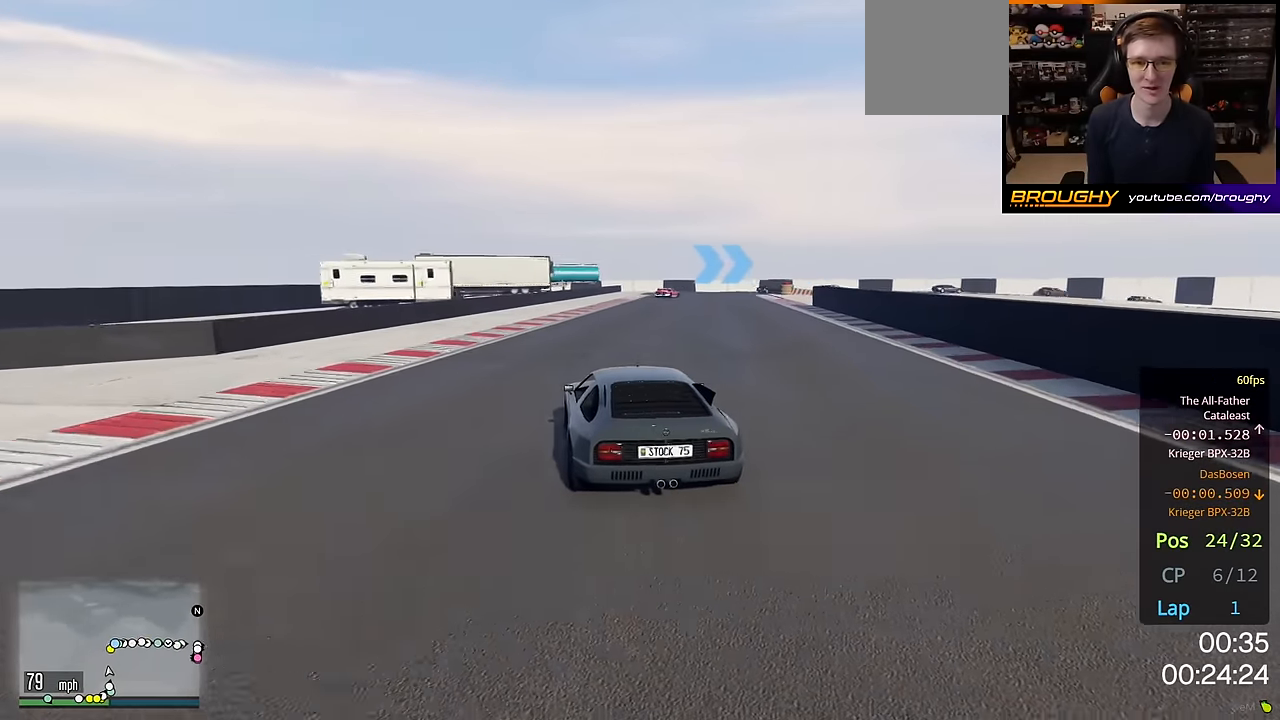
{"buttons": ["R2"], "left_stick": "right", "right_stick": "center", "events": [[117, "left_stick", "right"], [350, "left_stick", "center"], [467, "left_stick", "right"]]}
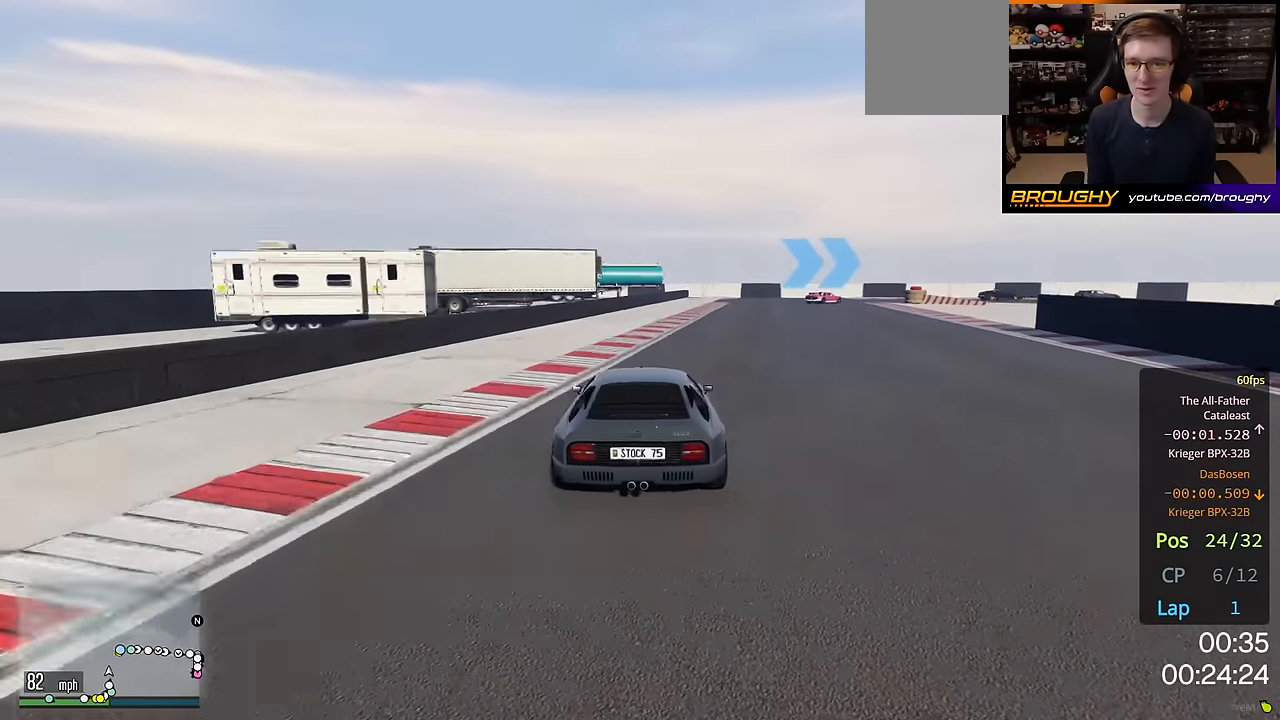
{"buttons": ["L2"], "left_stick": "right", "right_stick": "center", "events": [[133, "left_stick", "center"], [200, "left_stick", "right"], [350, "L2", "down"], [400, "R2", "up"]]}
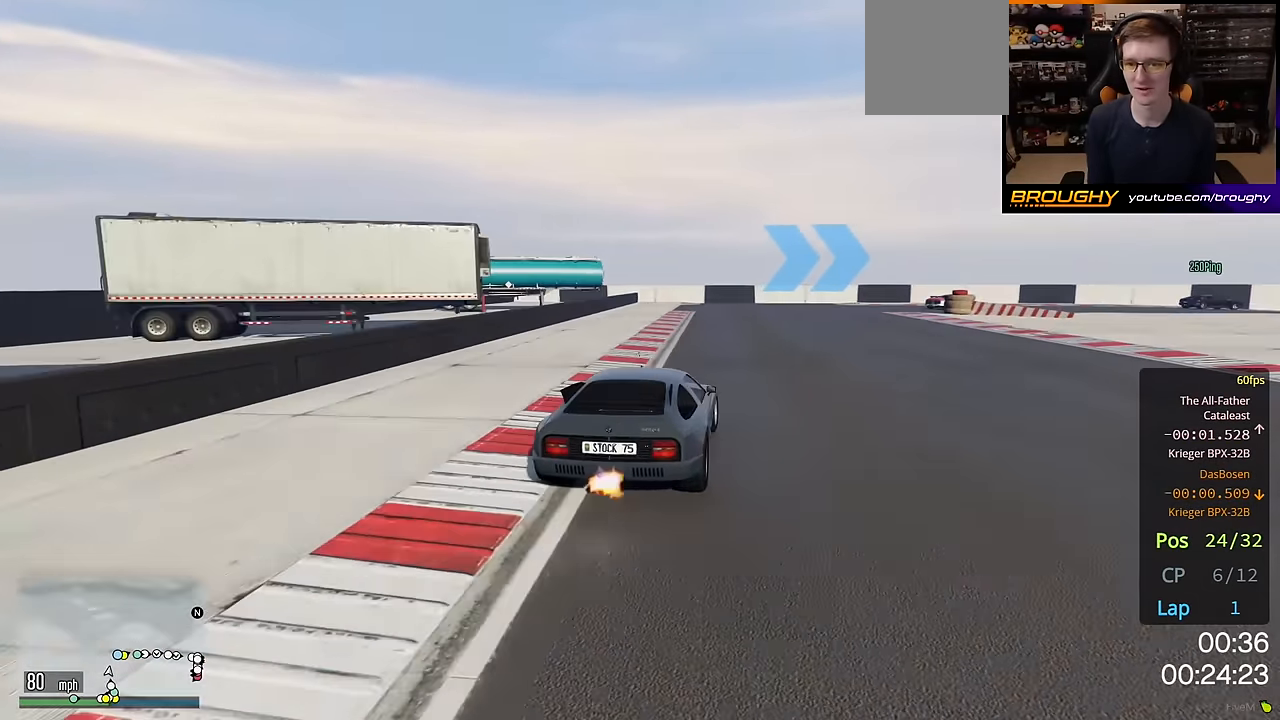
{"buttons": [], "left_stick": "right", "right_stick": "center", "events": [[200, "L2", "up"], [300, "left_stick", "center"], [433, "left_stick", "right"]]}
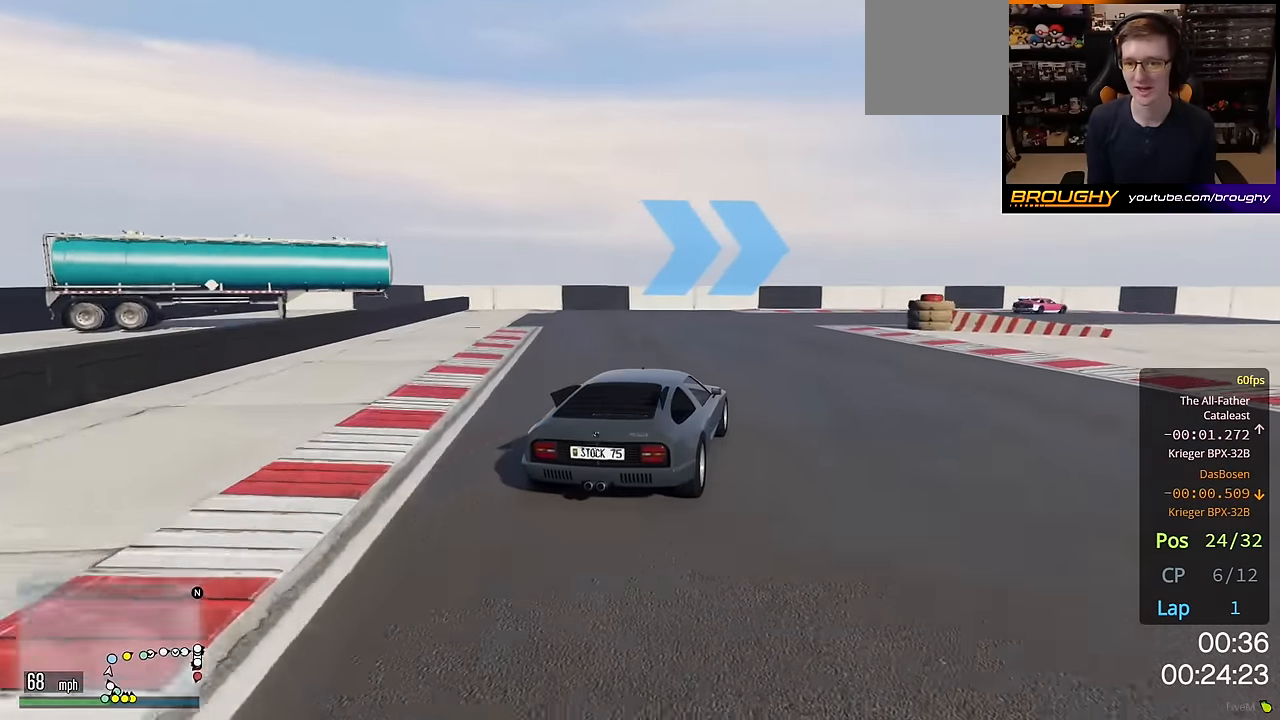
{"buttons": [], "left_stick": "right", "right_stick": "center", "events": [[133, "left_stick", "center"], [200, "left_stick", "right"], [217, "R2", "down"], [367, "R2", "up"]]}
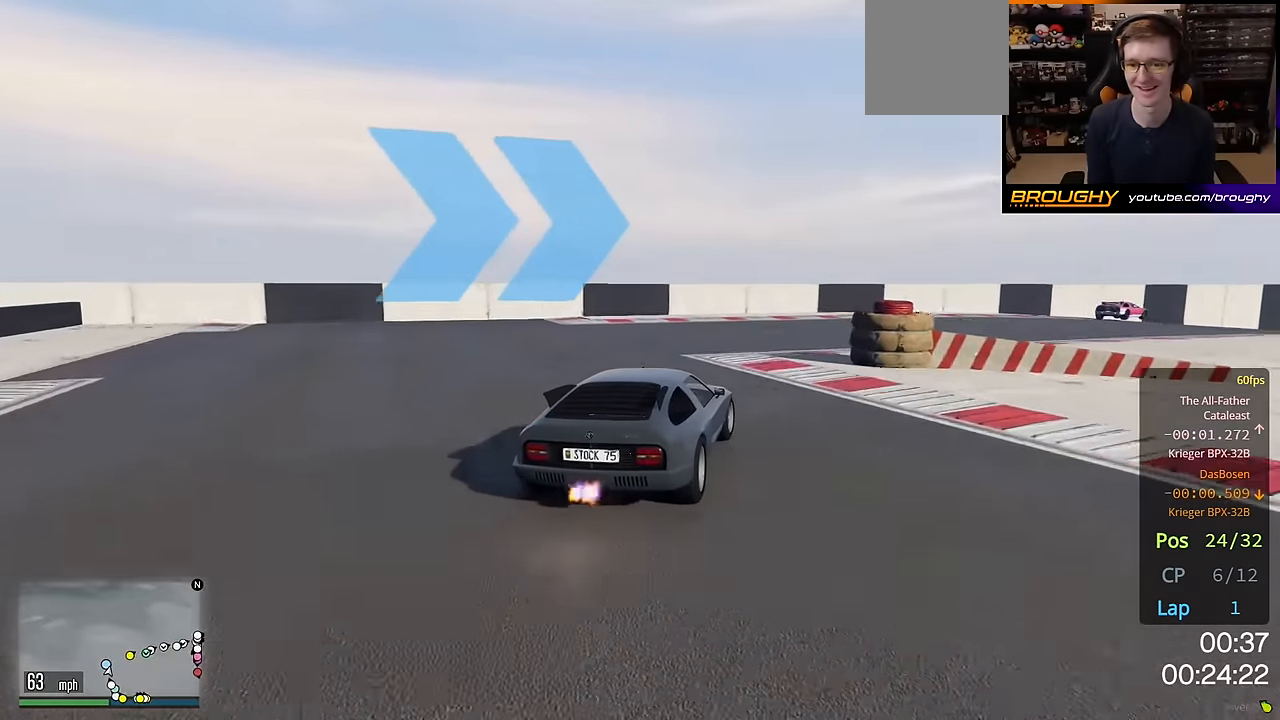
{"buttons": ["R2"], "left_stick": "right", "right_stick": "center", "events": [[317, "left_stick", "center"], [350, "R2", "down"], [450, "left_stick", "right"]]}
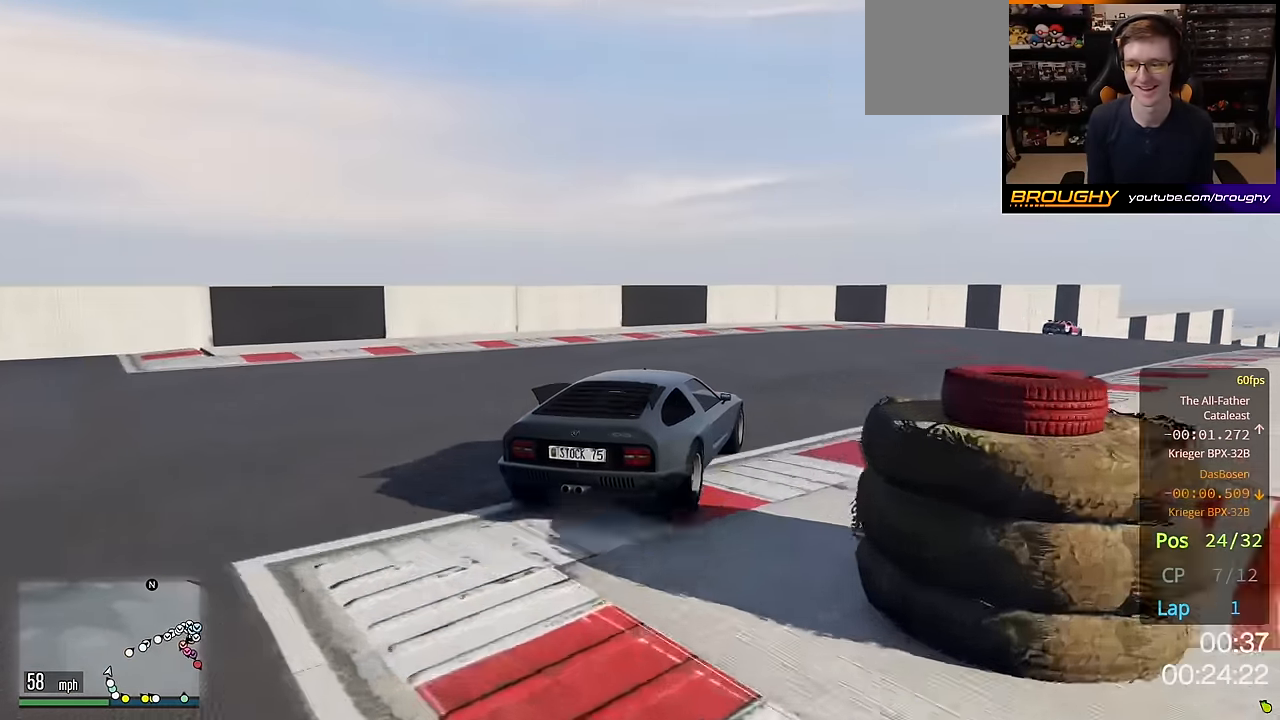
{"buttons": ["R2"], "left_stick": "right", "right_stick": "center", "events": [[133, "left_stick", "center"], [383, "left_stick", "right"]]}
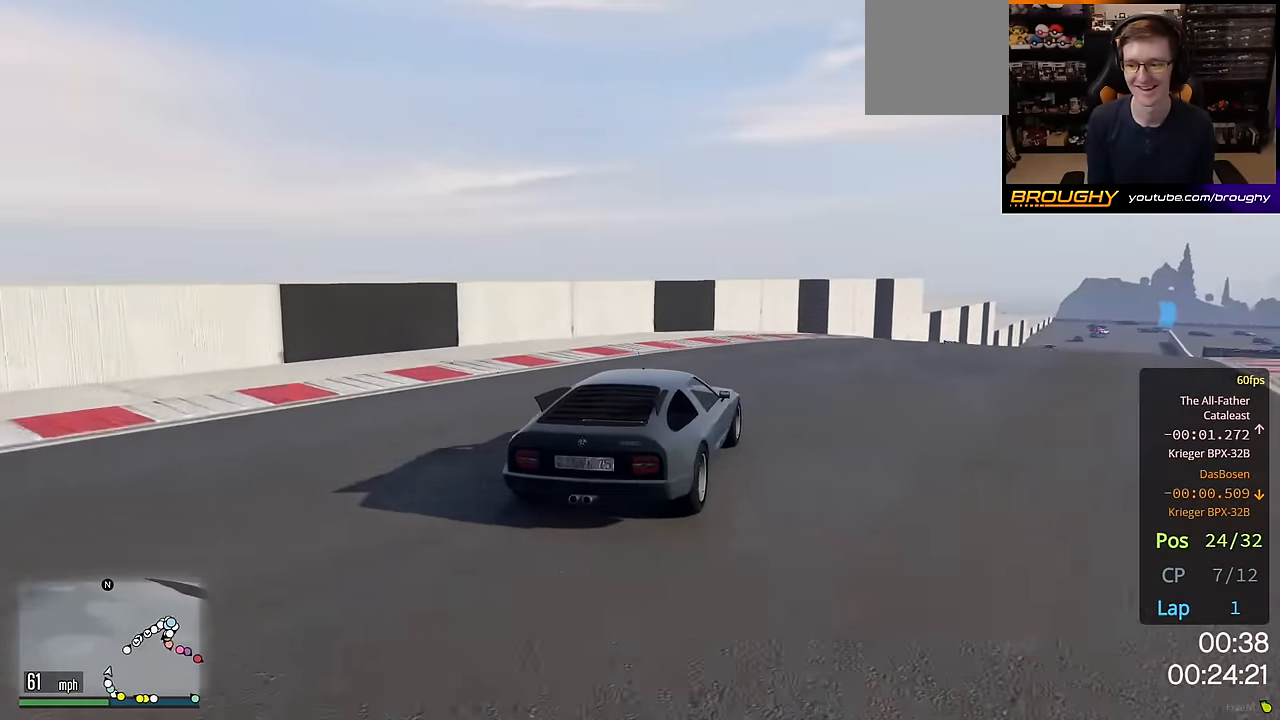
{"buttons": ["R2"], "left_stick": "right", "right_stick": "center", "events": [[250, "left_stick", "center"], [417, "left_stick", "right"]]}